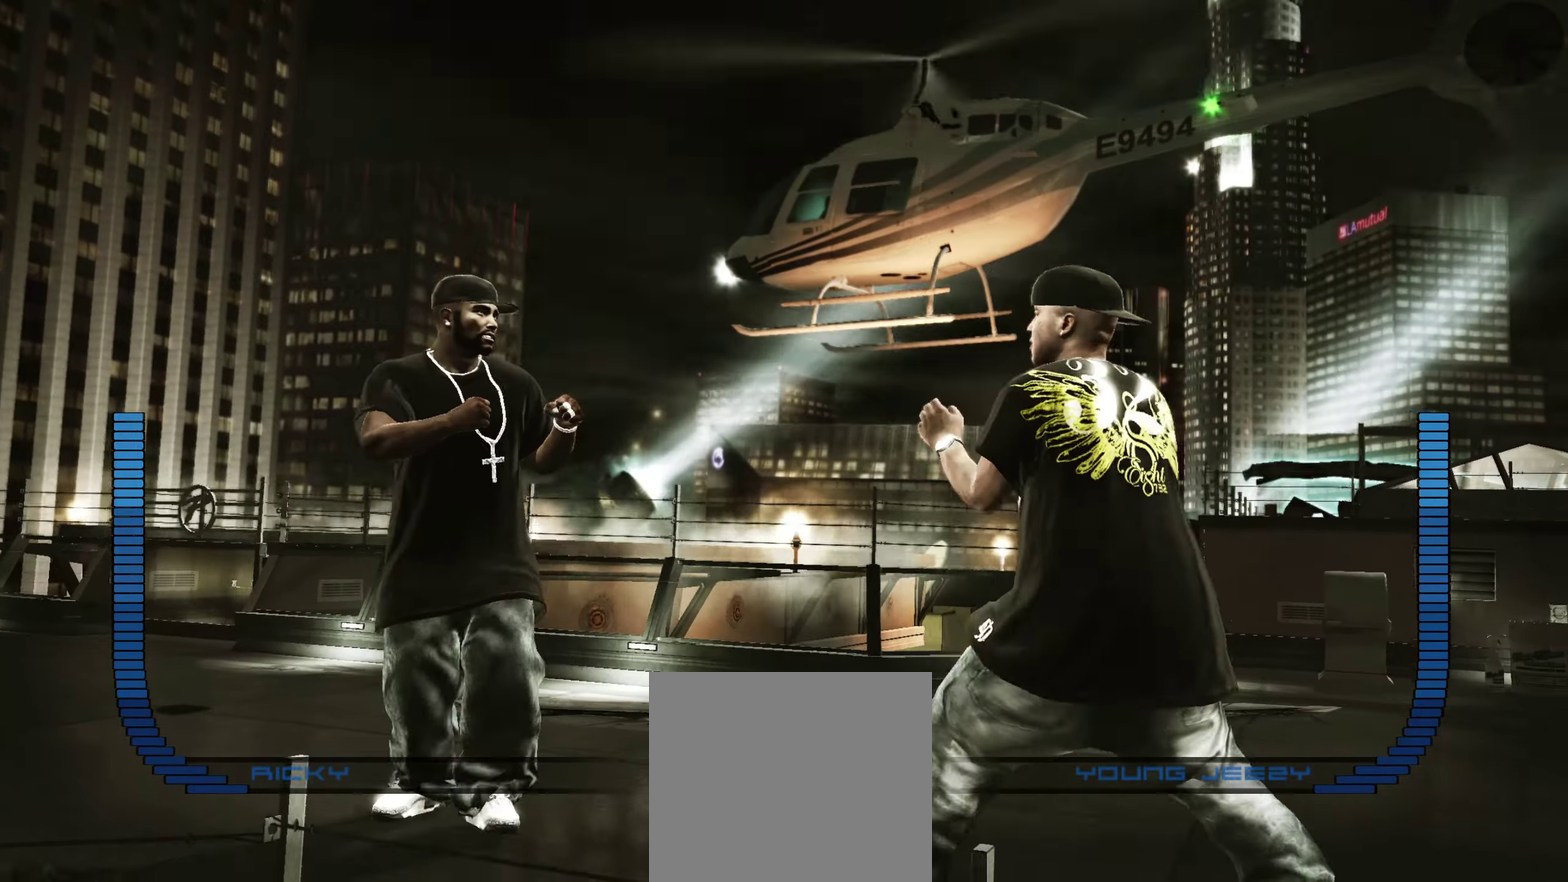
Gameplay with a controller (Xbox layout); each line is a JSON object with the inputs held at the frame after it (dt_ms = milliseconds from this image to that frame). "events" lists button and stick changes between this image and that frame as [ms after this image, input, new state], when the widget could be followed in between.
{"dt_ms": 450, "buttons": [], "left_stick": "down-left", "right_stick": "center", "events": [[367, "left_stick", "down-left"]]}
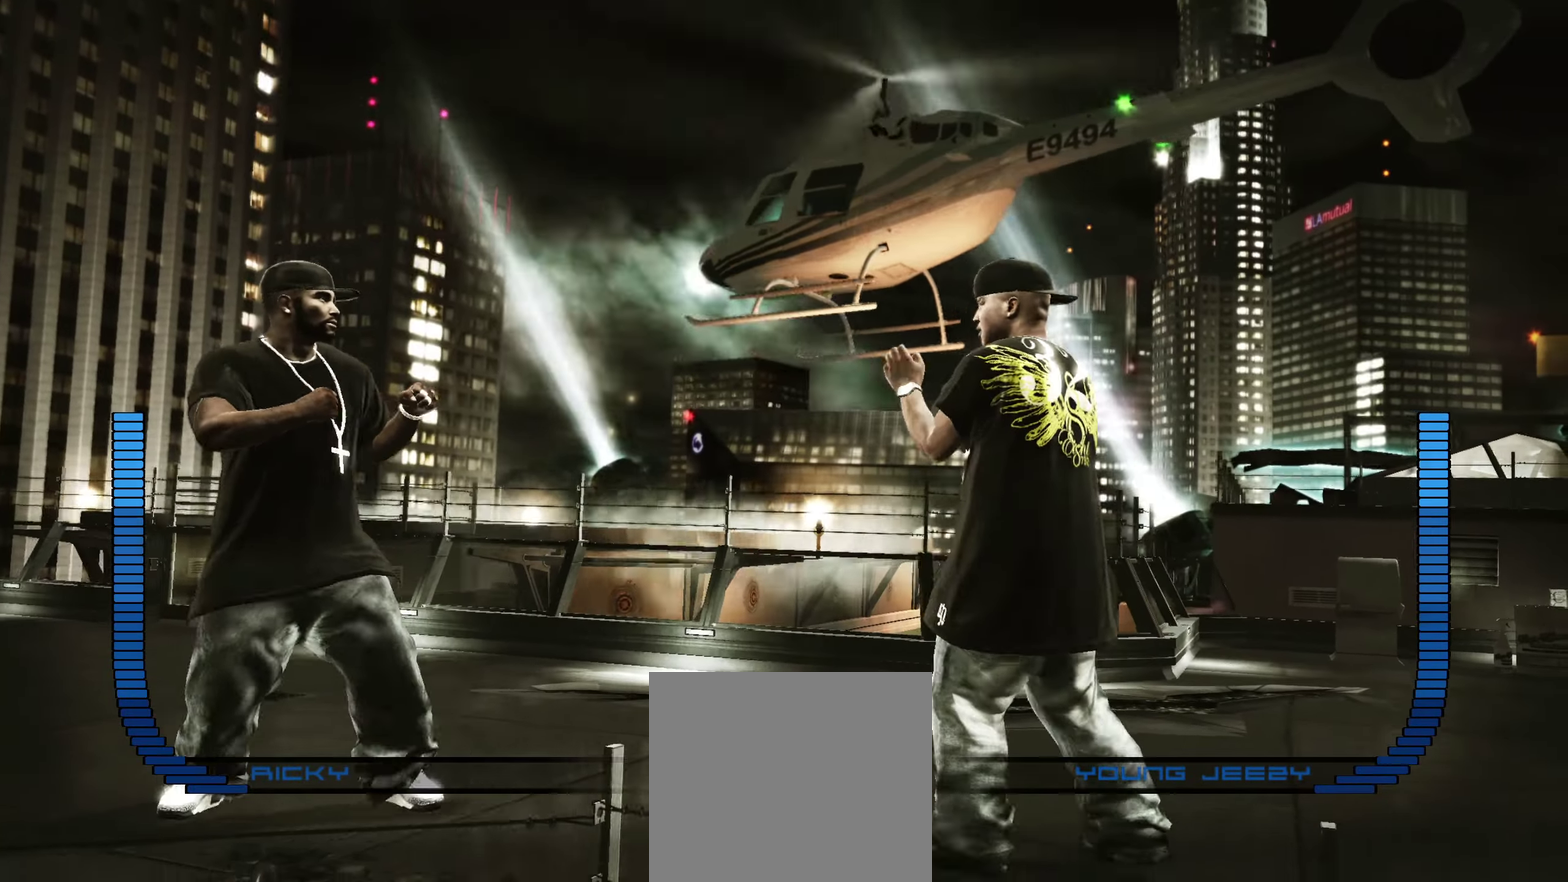
{"dt_ms": 800, "buttons": ["B"], "left_stick": "right", "right_stick": "center", "events": [[200, "R1", "down"], [300, "R1", "up"], [333, "left_stick", "center"], [533, "left_stick", "right"], [667, "B", "down"], [733, "B", "up"], [800, "B", "down"]]}
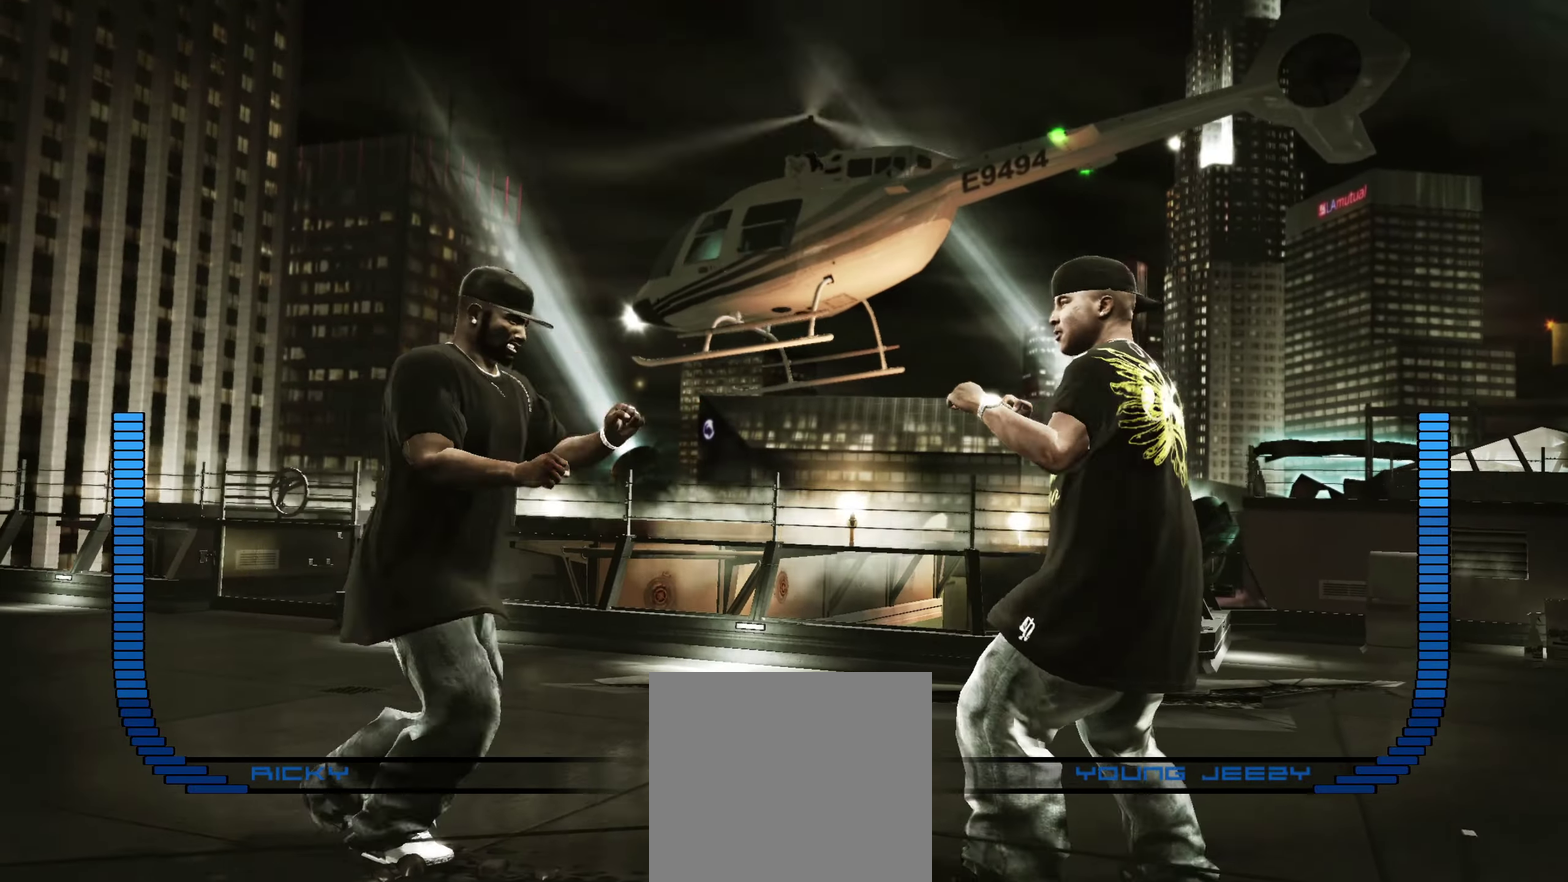
{"dt_ms": 250, "buttons": [], "left_stick": "up-left", "right_stick": "center", "events": [[50, "B", "up"], [50, "left_stick", "center"], [133, "left_stick", "up-left"]]}
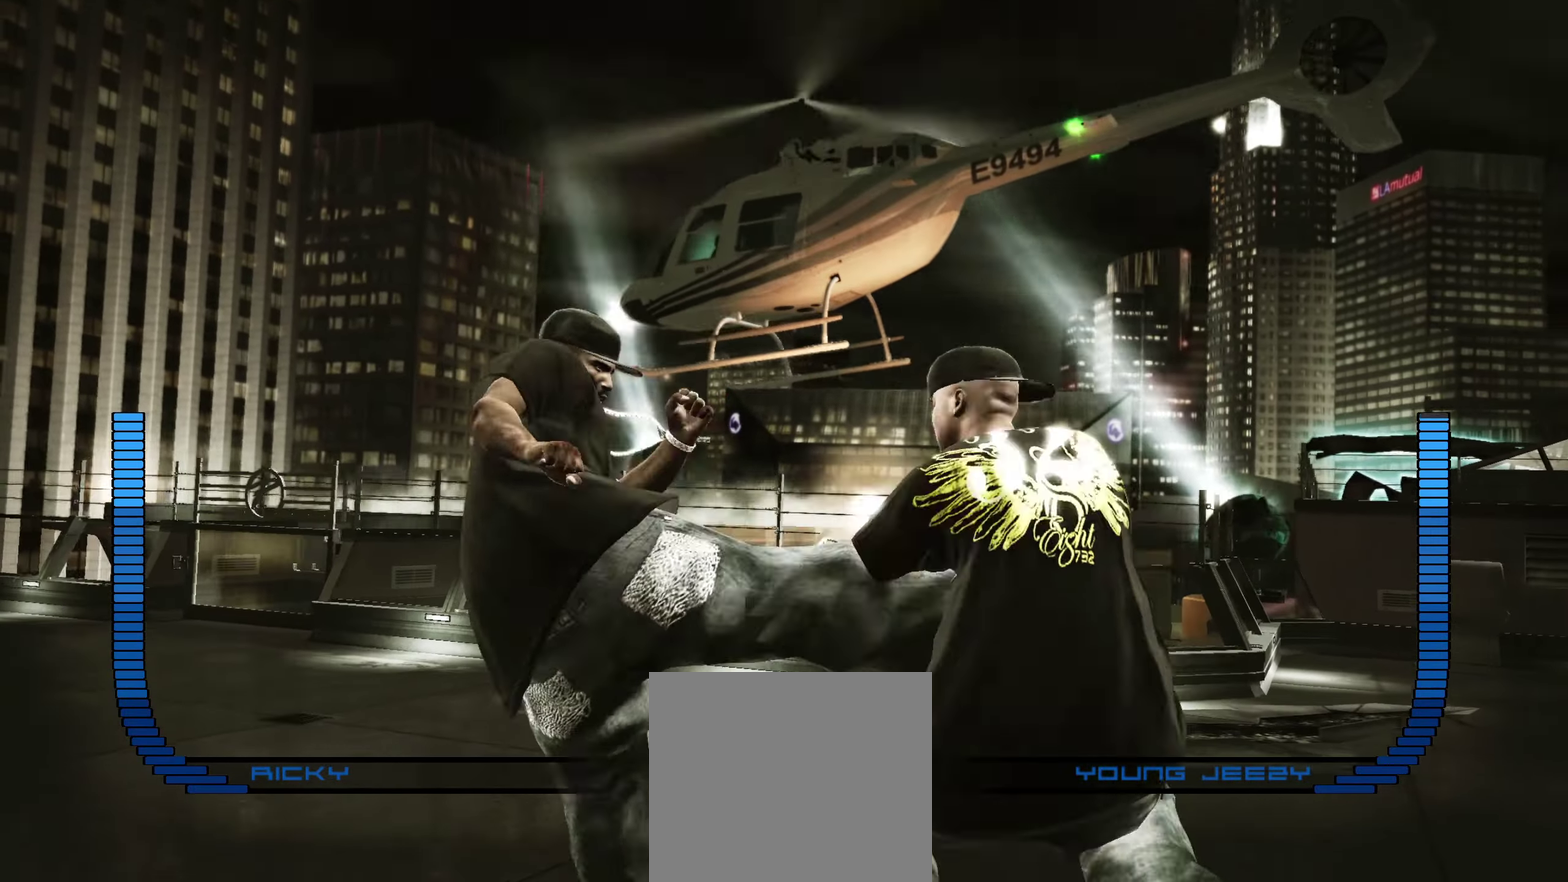
{"dt_ms": 650, "buttons": [], "left_stick": "center", "right_stick": "center", "events": [[100, "left_stick", "center"], [183, "A", "down"], [250, "A", "up"], [300, "A", "down"], [367, "A", "up"]]}
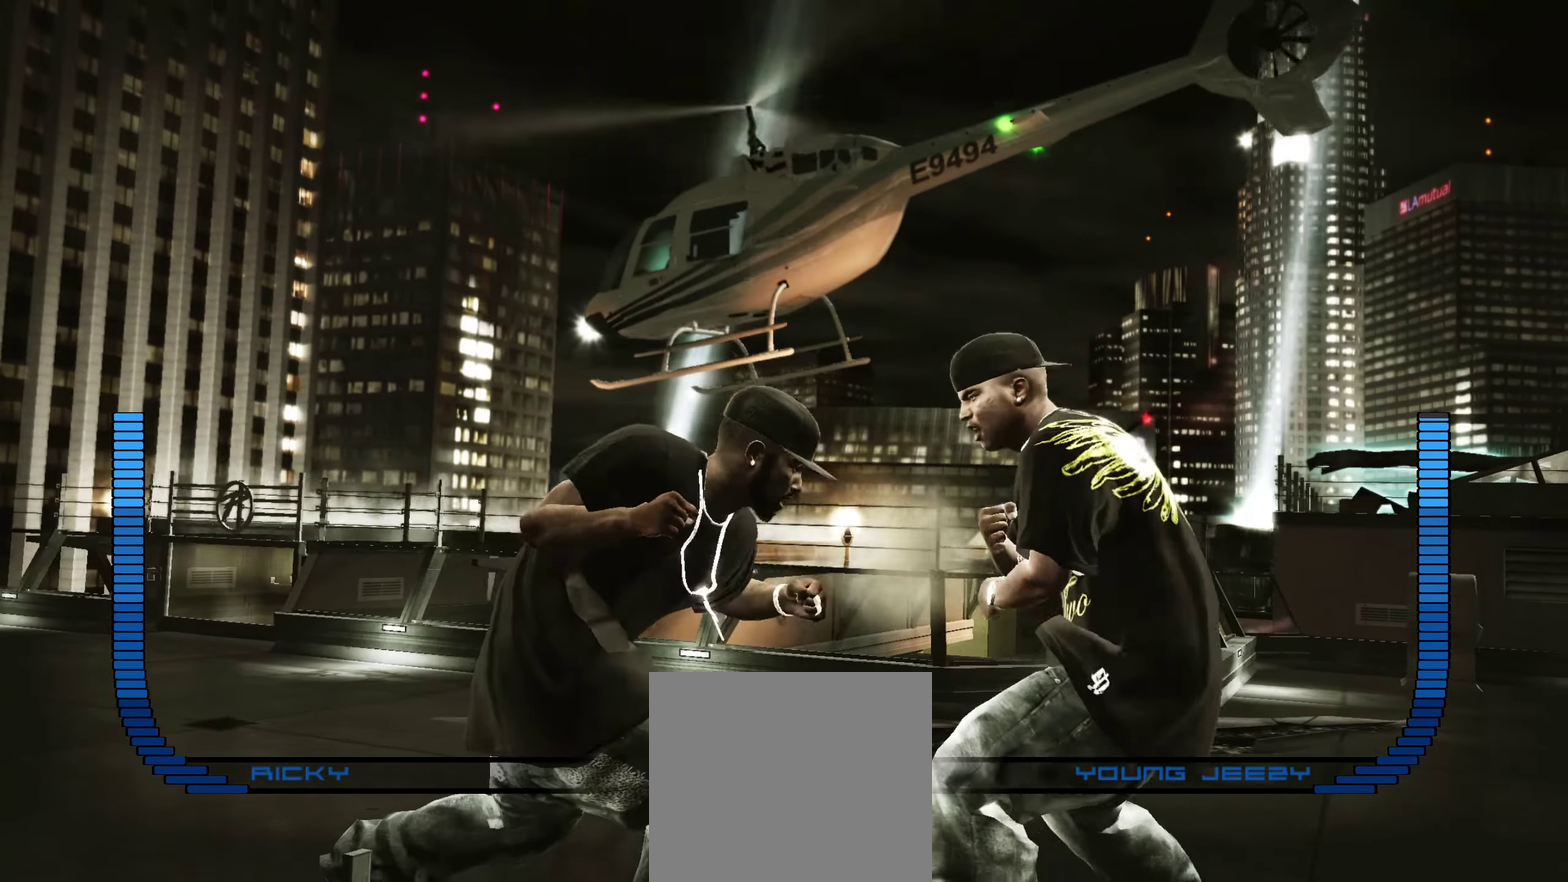
{"dt_ms": 350, "buttons": [], "left_stick": "center", "right_stick": "center", "events": [[250, "A", "down"], [300, "A", "up"]]}
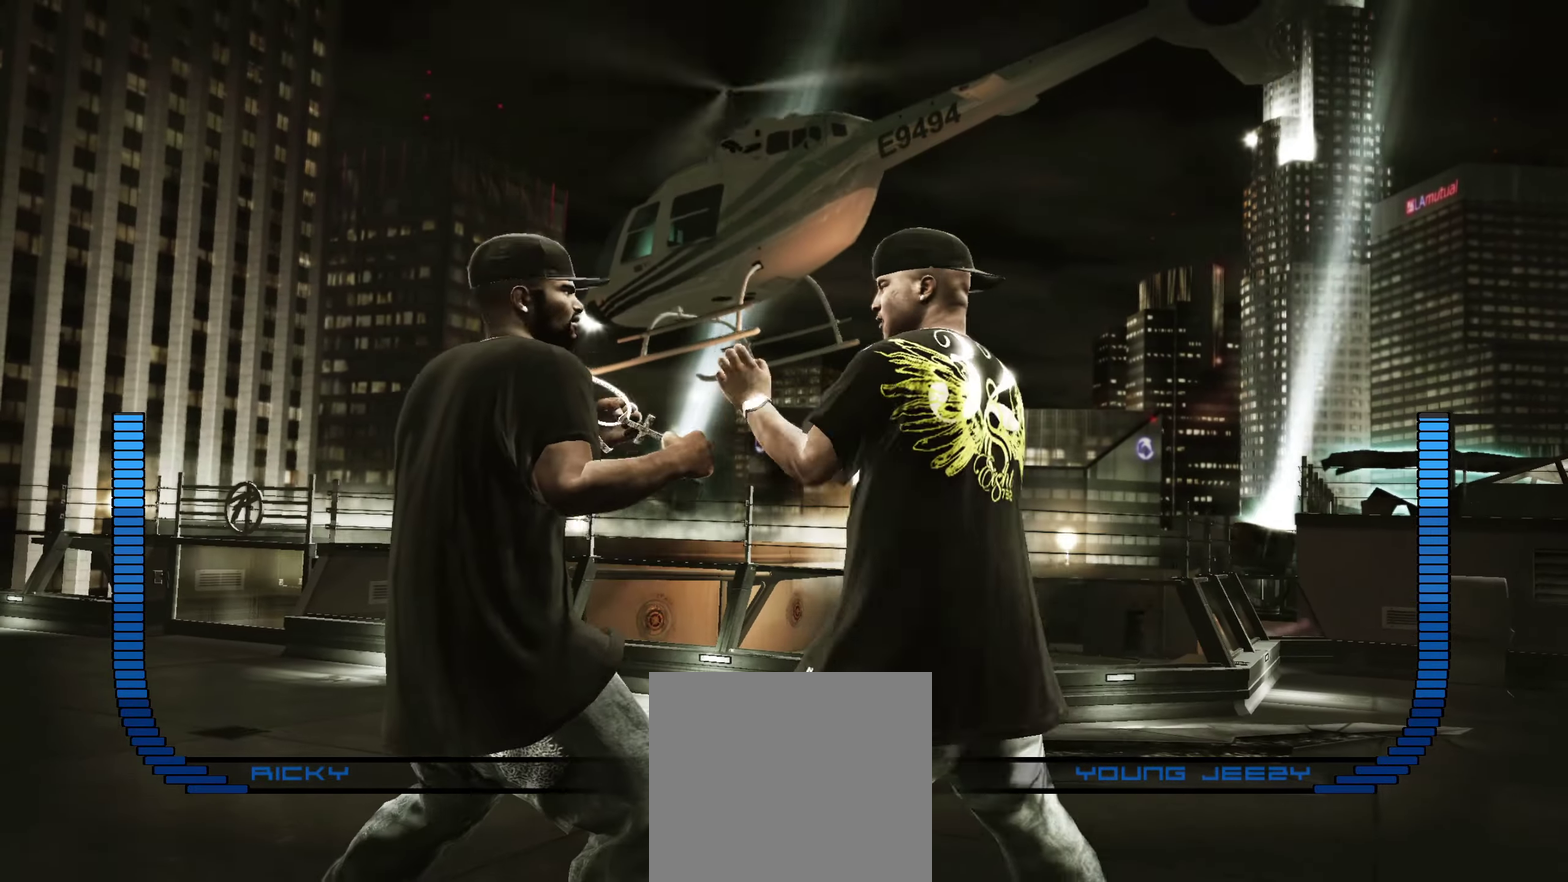
{"dt_ms": 550, "buttons": [], "left_stick": "center", "right_stick": "center", "events": [[133, "R2", "down"], [167, "right_stick", "down"], [350, "R2", "up"], [350, "right_stick", "center"]]}
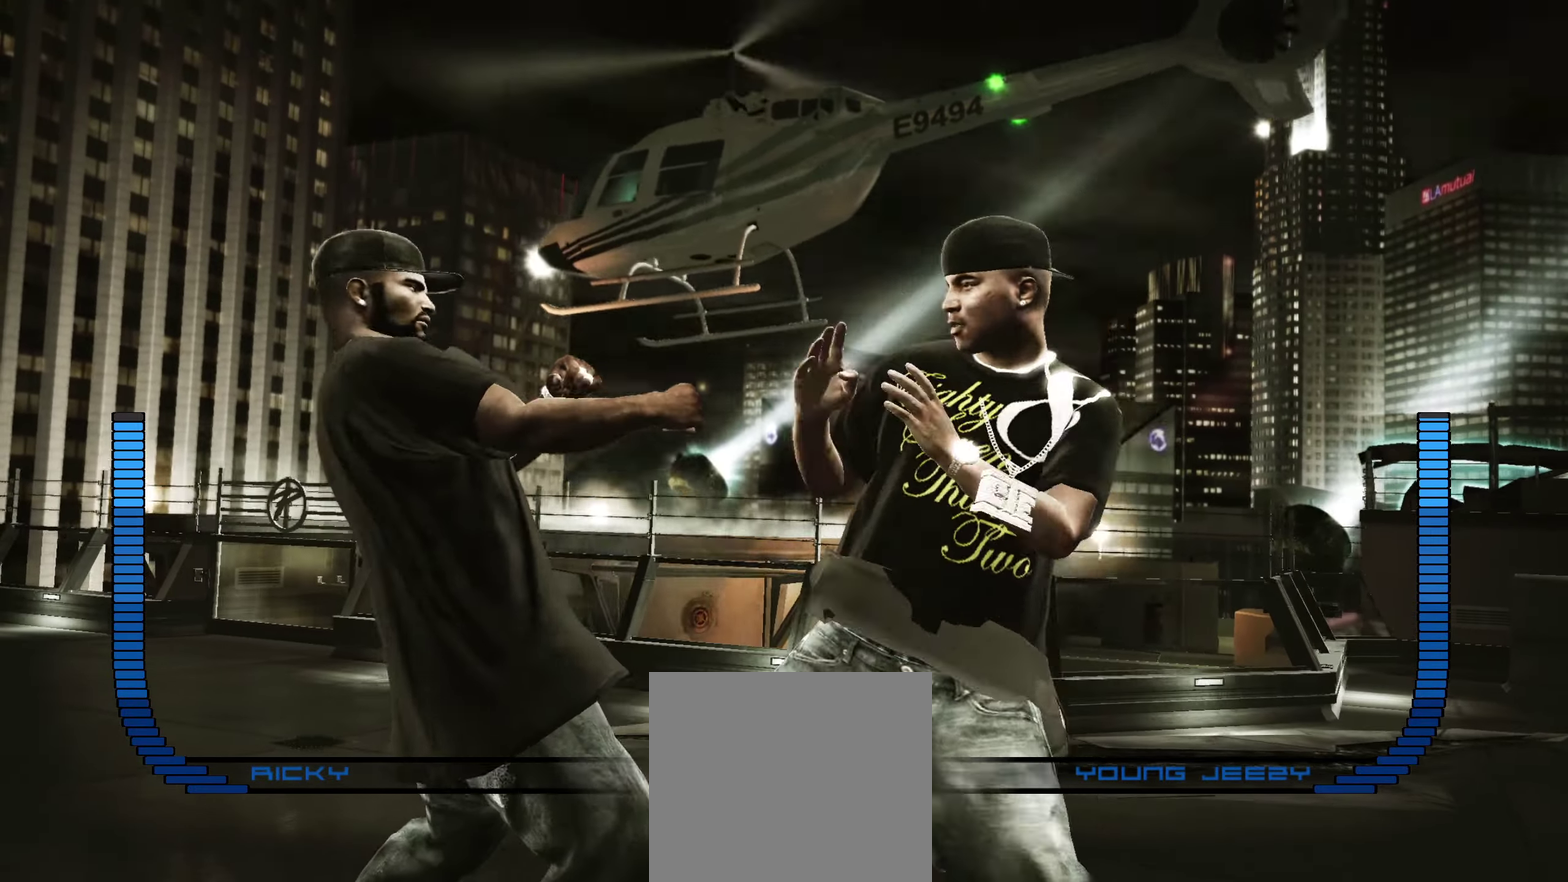
{"dt_ms": 450, "buttons": [], "left_stick": "center", "right_stick": "center", "events": [[17, "R2", "down"], [183, "right_stick", "up"], [400, "R2", "up"], [417, "right_stick", "center"]]}
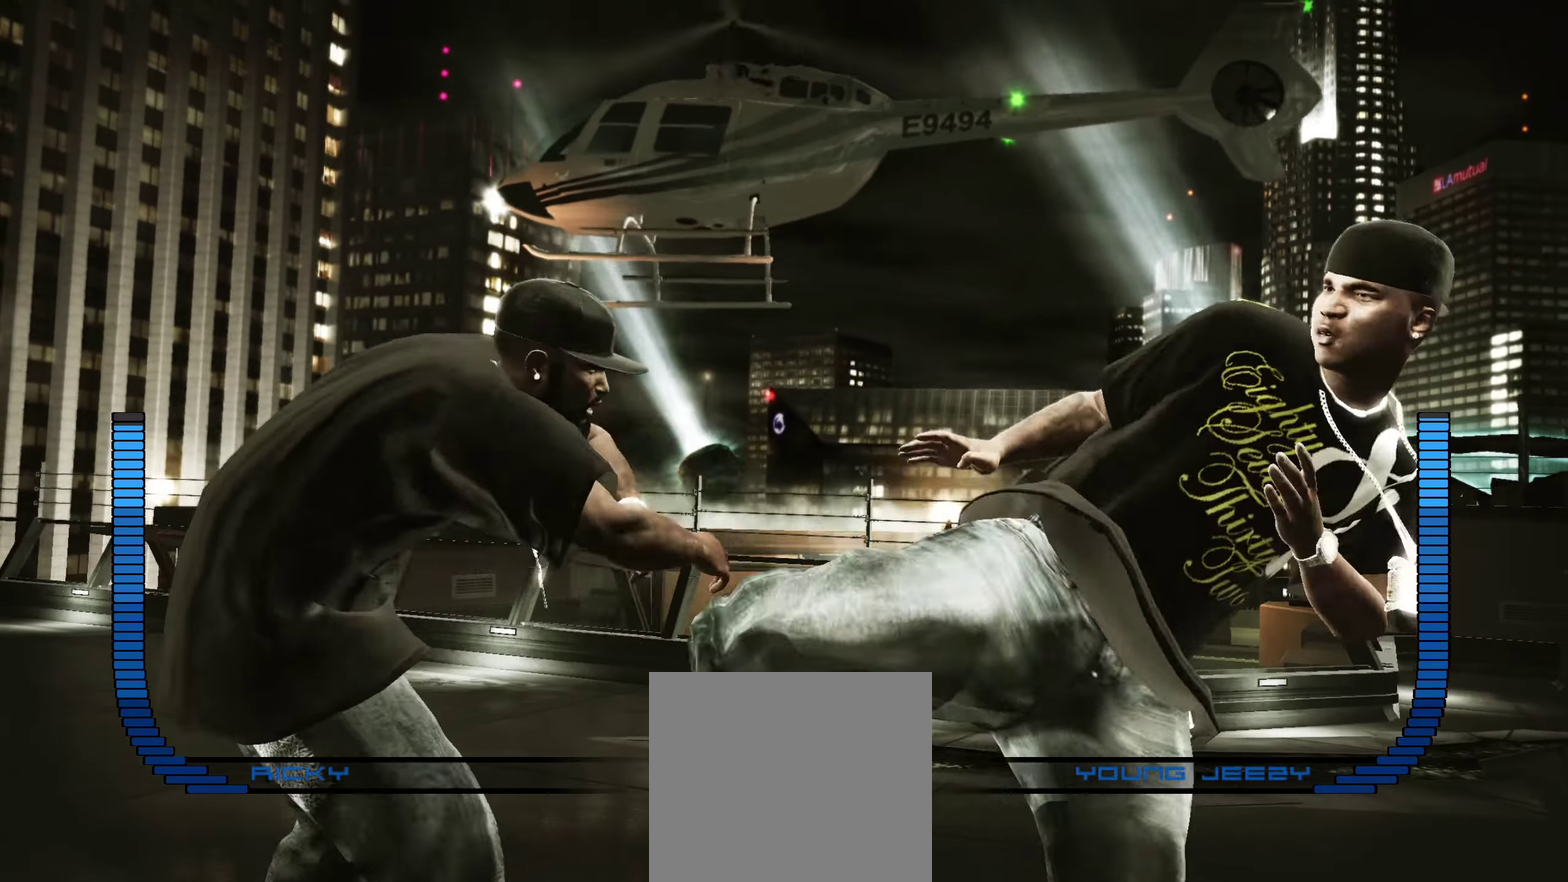
{"dt_ms": 450, "buttons": ["R2"], "left_stick": "center", "right_stick": "down-left", "events": [[217, "R2", "down"], [267, "right_stick", "down"], [383, "right_stick", "down-left"]]}
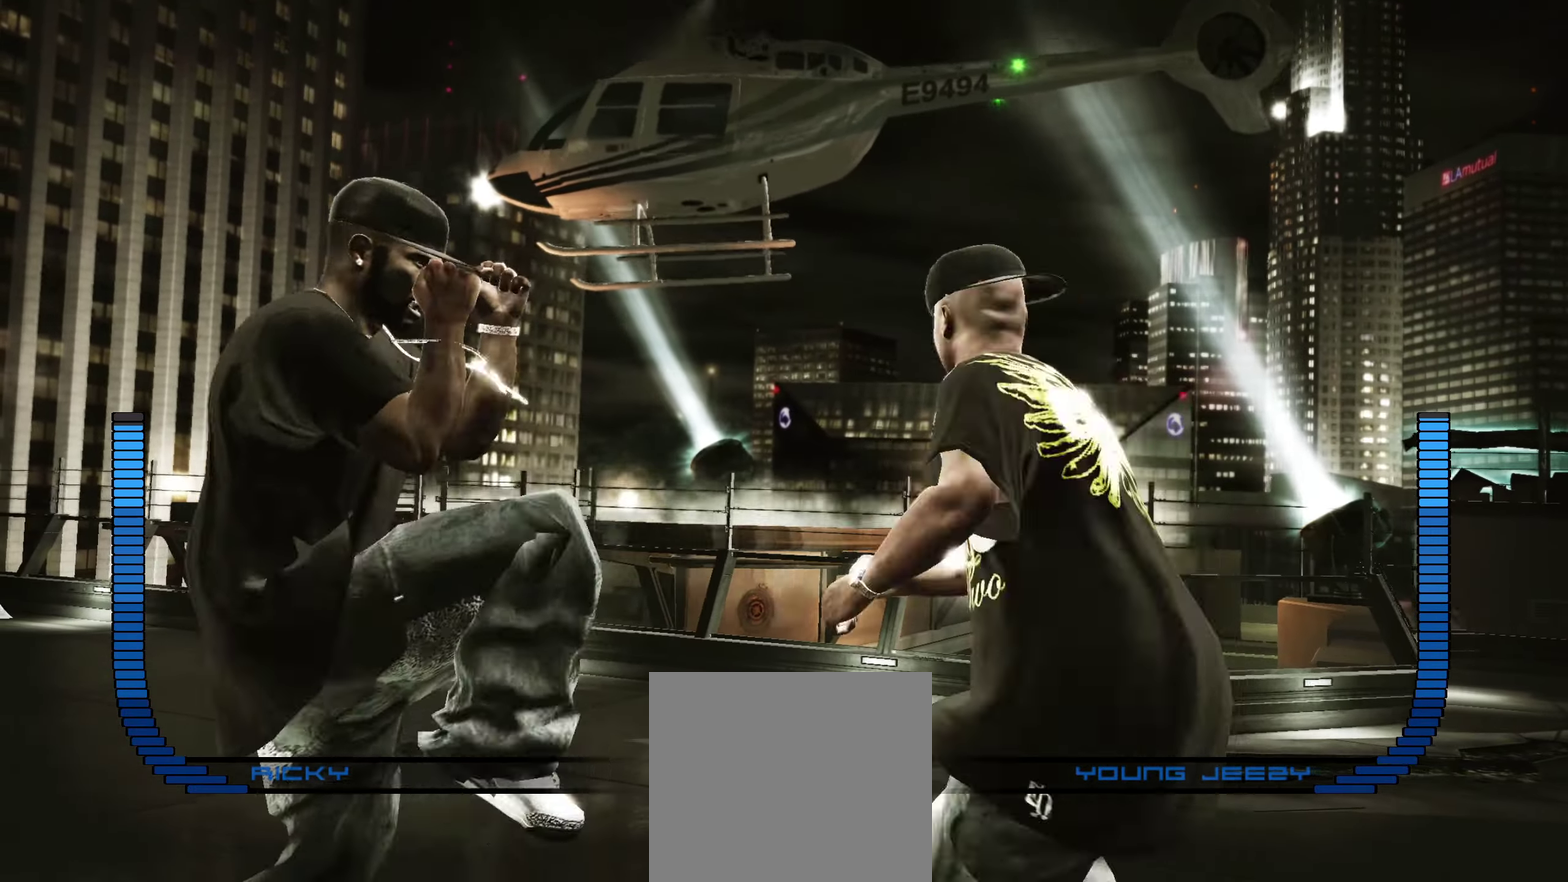
{"dt_ms": 550, "buttons": [], "left_stick": "center", "right_stick": "center", "events": [[100, "R2", "up"], [100, "right_stick", "center"], [233, "R2", "down"], [233, "right_stick", "up"], [367, "R2", "up"], [367, "right_stick", "center"]]}
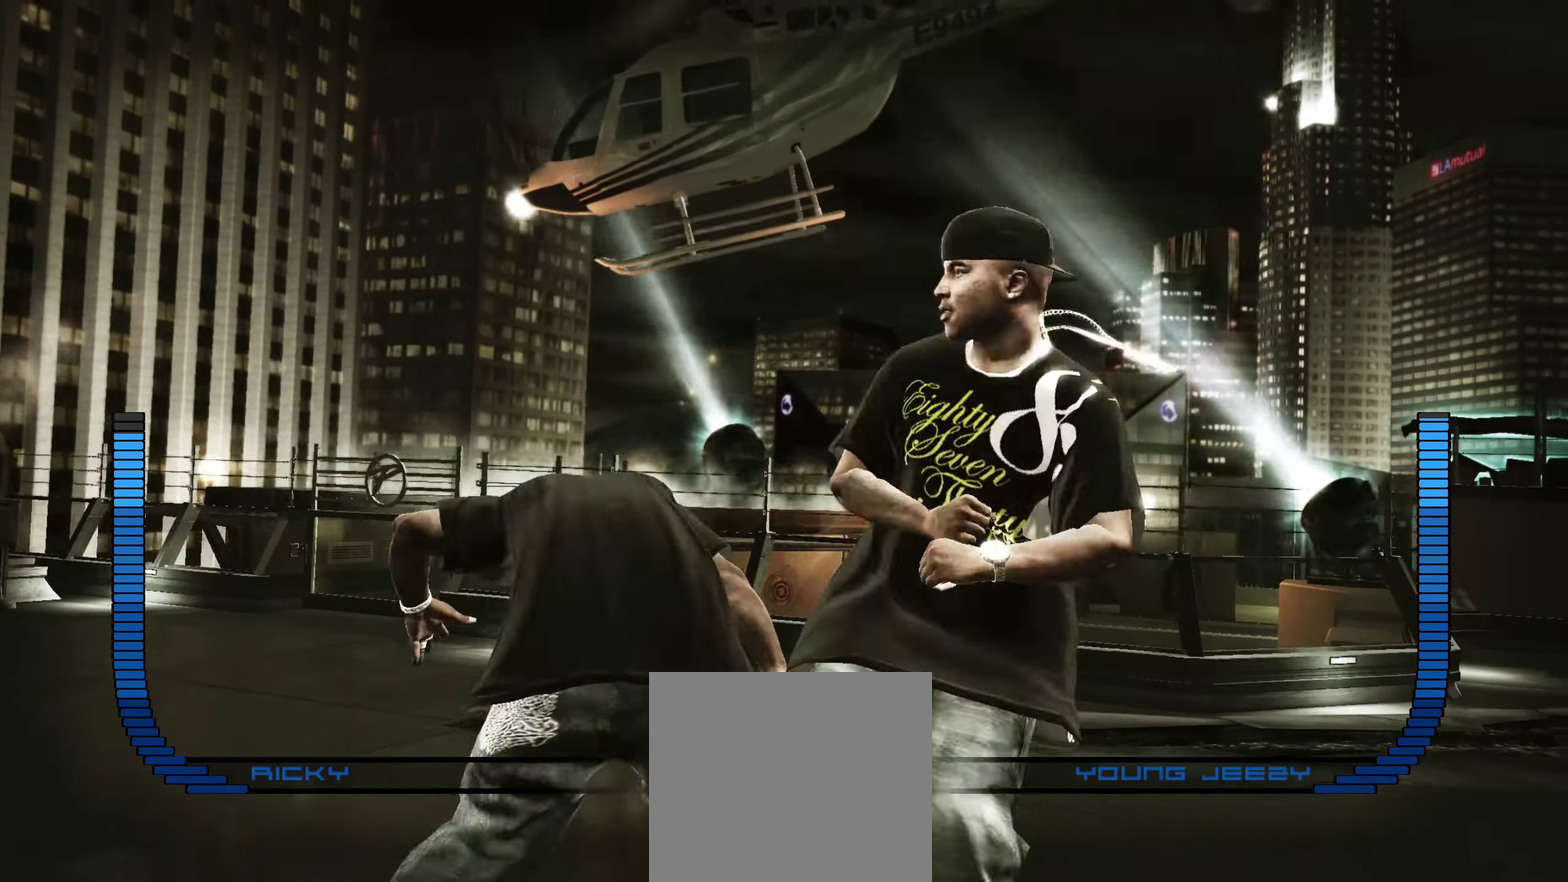
{"dt_ms": 350, "buttons": [], "left_stick": "down", "right_stick": "center", "events": [[267, "left_stick", "down"], [267, "right_stick", "left"], [333, "right_stick", "center"]]}
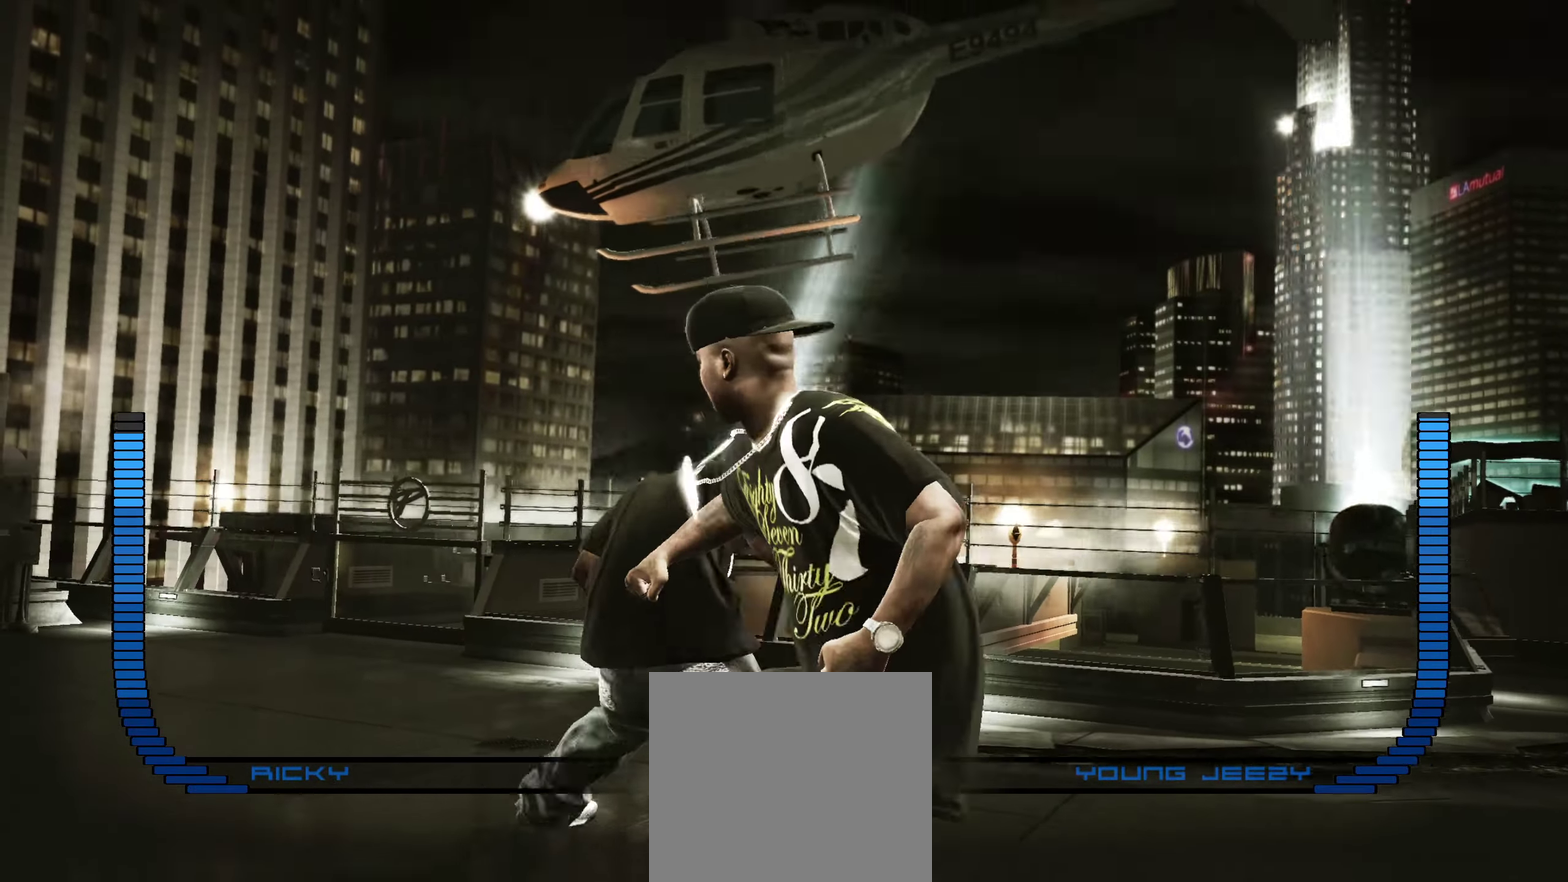
{"dt_ms": 900, "buttons": [], "left_stick": "center", "right_stick": "center", "events": [[200, "R2", "down"], [217, "right_stick", "down-left"], [300, "left_stick", "down-right"], [450, "right_stick", "center"], [467, "R2", "up"], [483, "left_stick", "down"], [617, "left_stick", "center"], [800, "DPAD_UP", "down"], [850, "DPAD_UP", "up"]]}
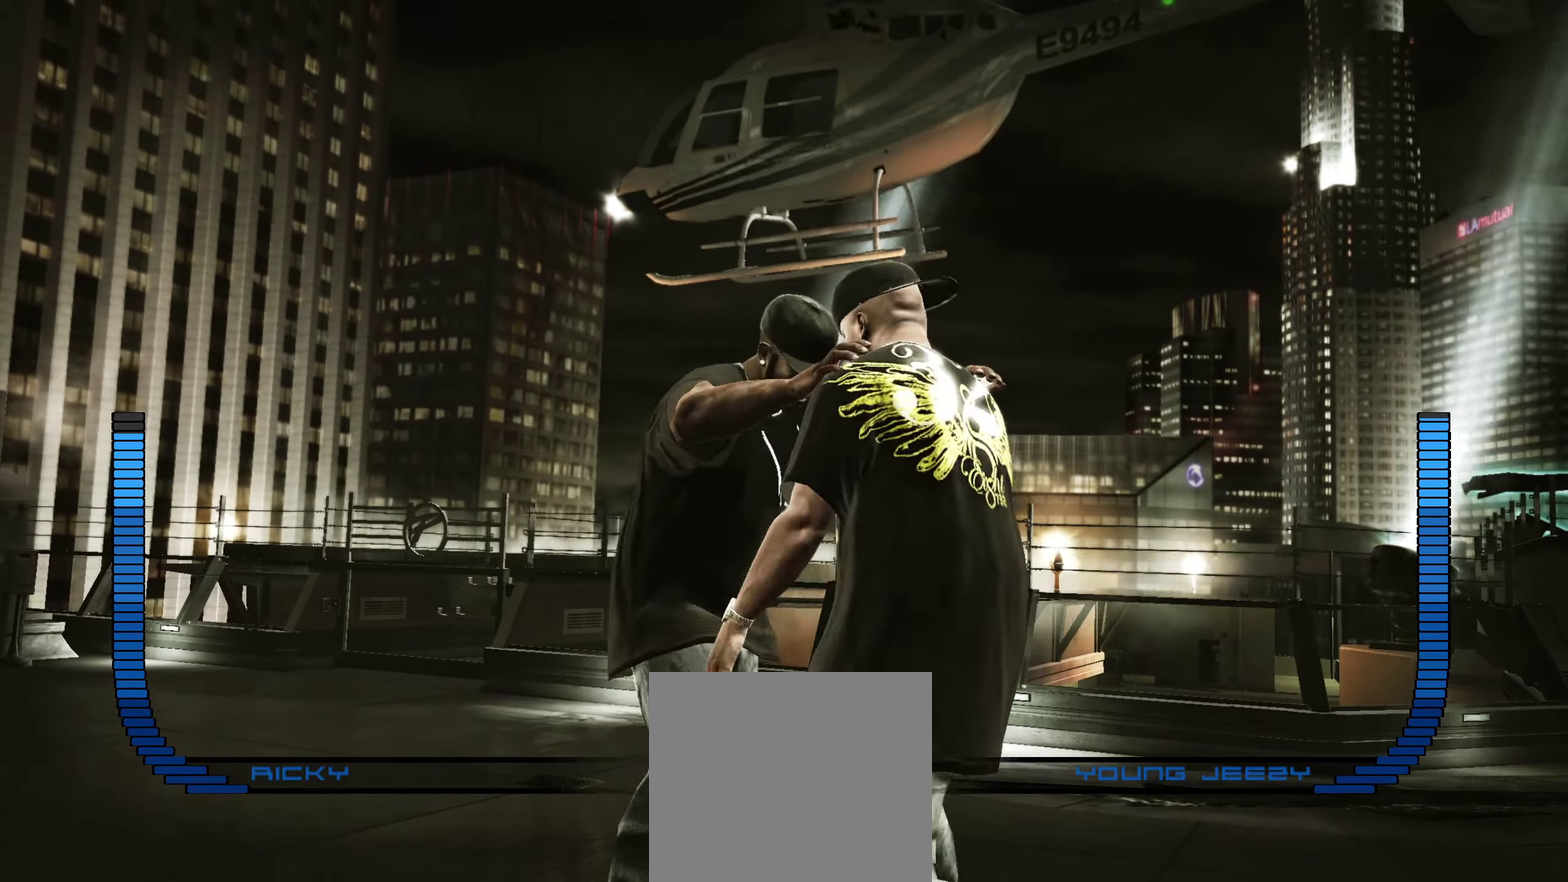
{"dt_ms": 250, "buttons": [], "left_stick": "center", "right_stick": "center", "events": []}
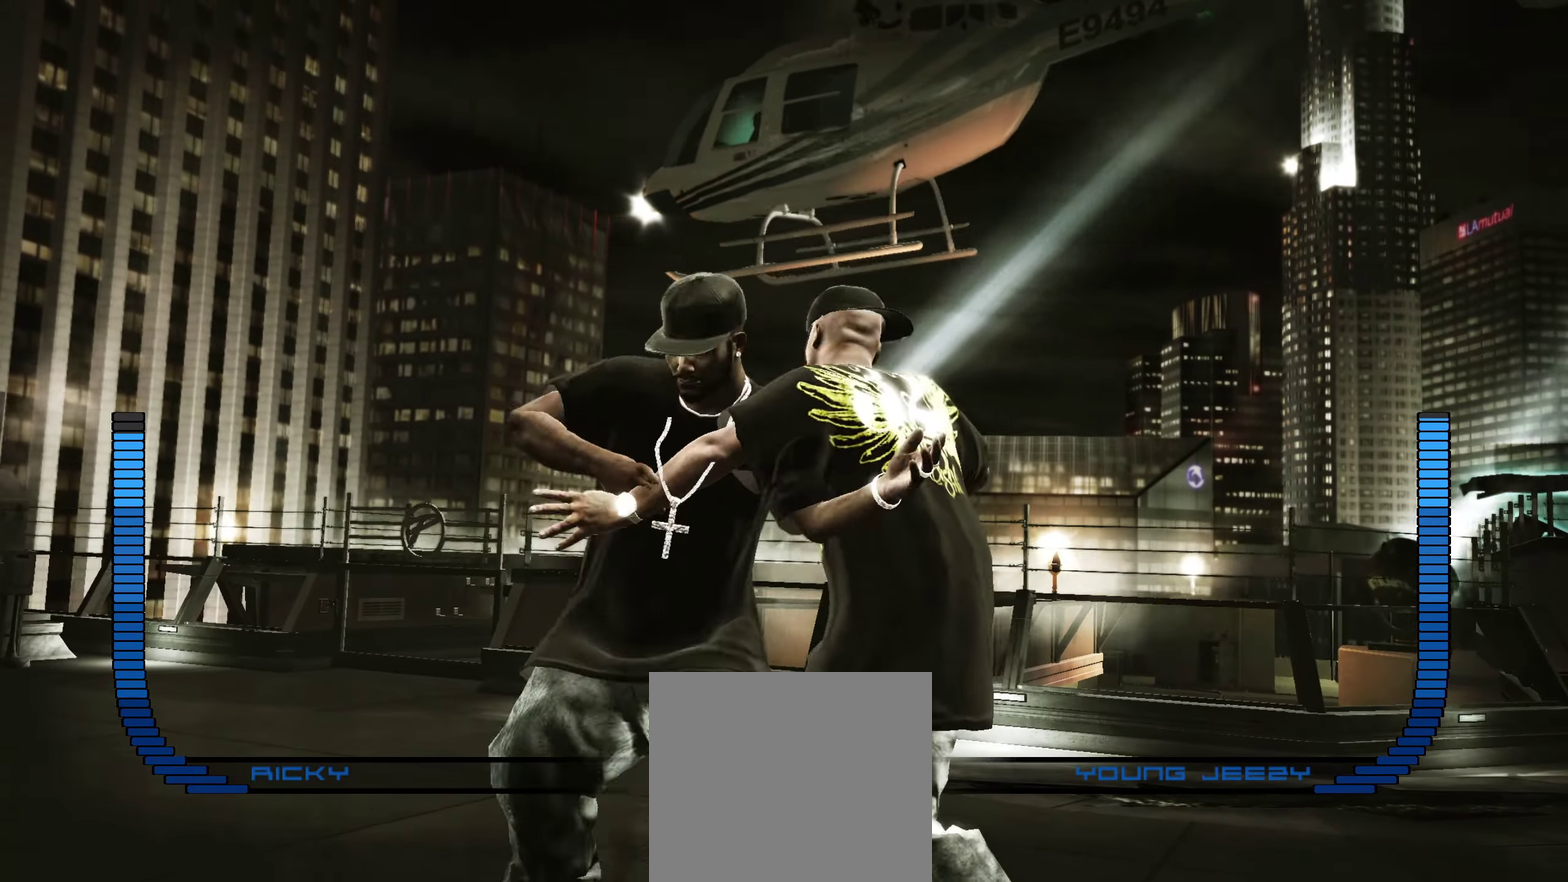
{"dt_ms": 550, "buttons": [], "left_stick": "up-left", "right_stick": "center", "events": [[67, "left_stick", "up-left"]]}
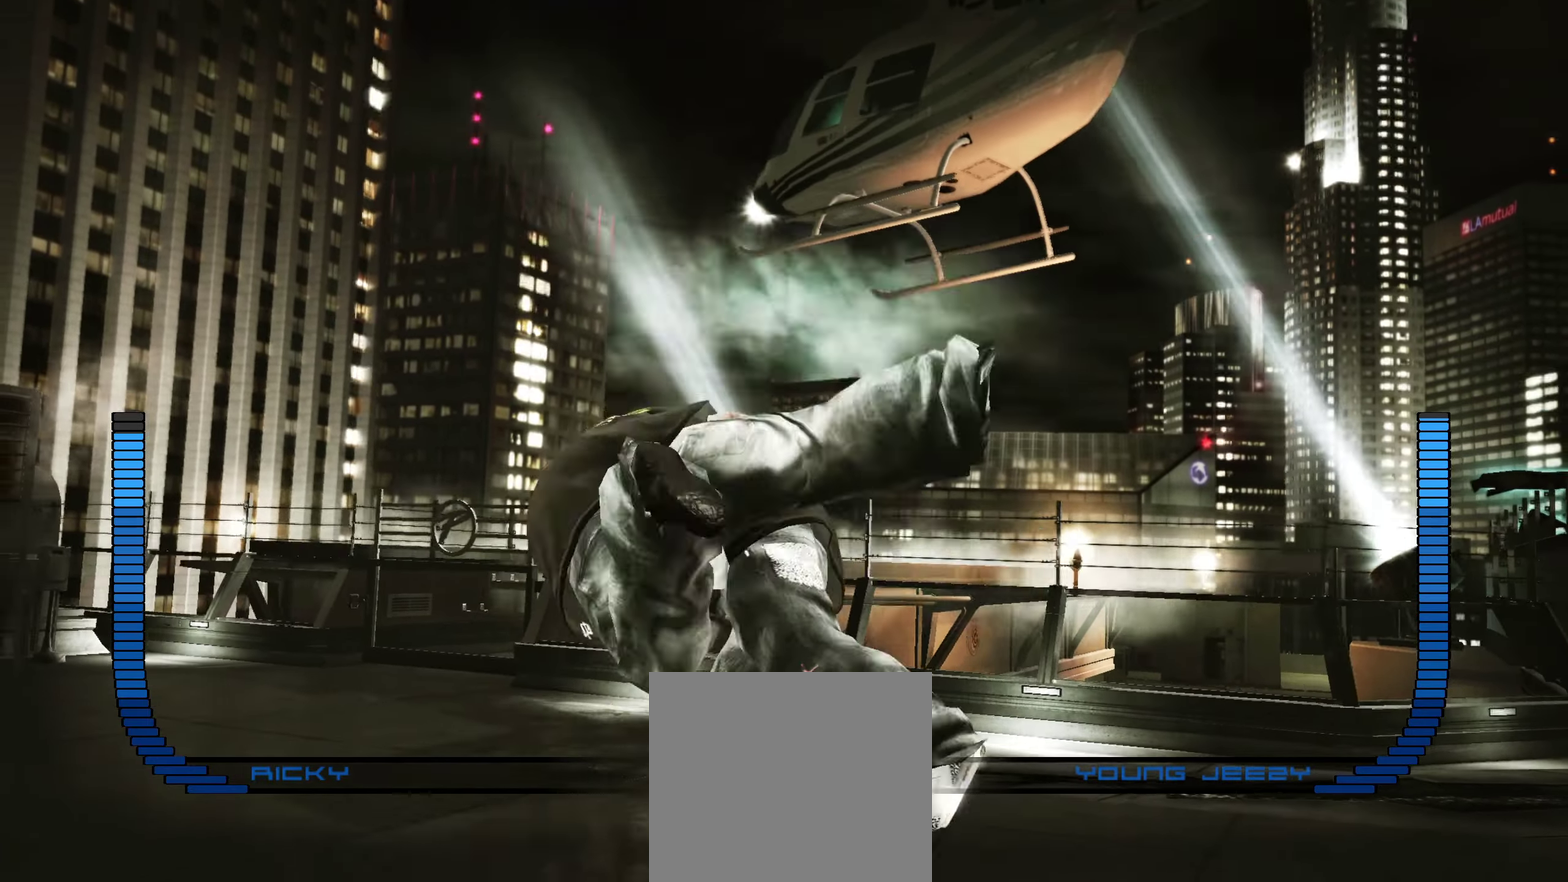
{"dt_ms": 450, "buttons": [], "left_stick": "up-left", "right_stick": "center", "events": []}
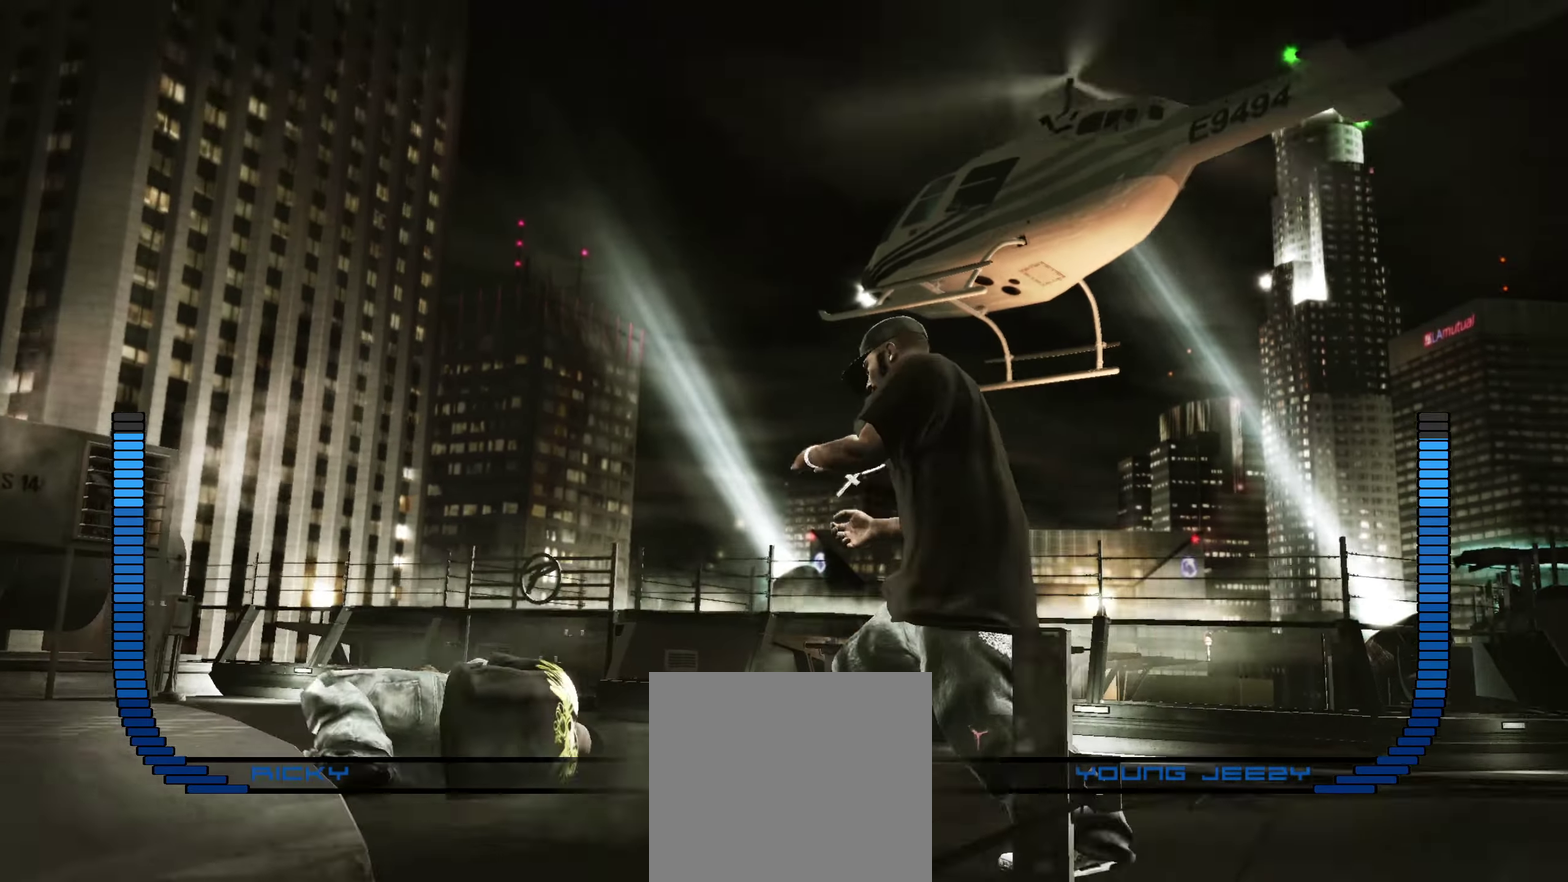
{"dt_ms": 450, "buttons": [], "left_stick": "center", "right_stick": "center", "events": [[400, "left_stick", "center"]]}
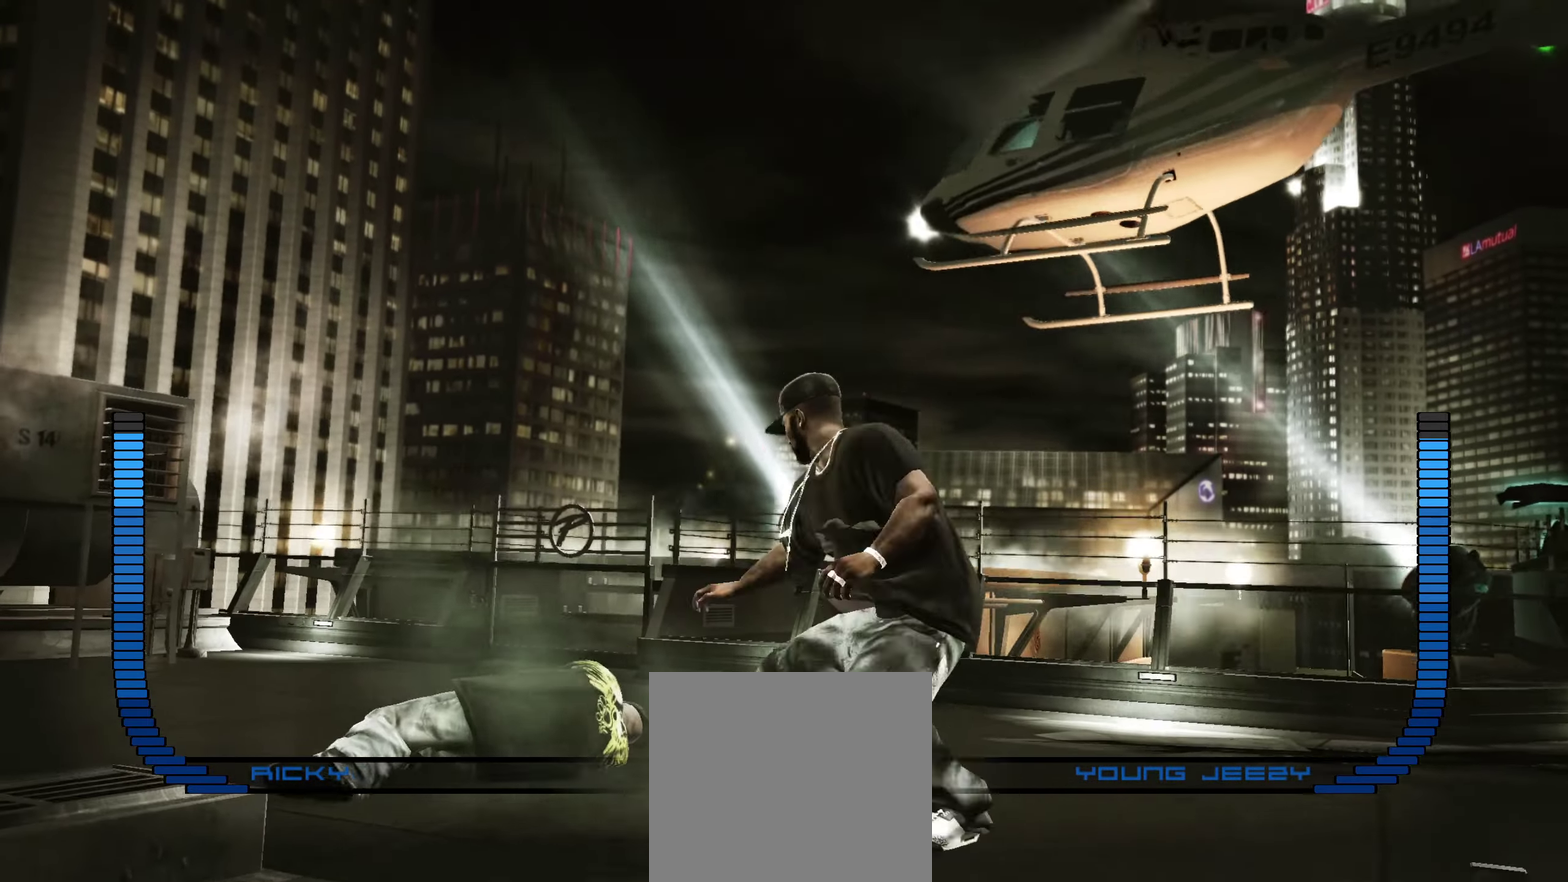
{"dt_ms": 550, "buttons": [], "left_stick": "right", "right_stick": "center", "events": [[33, "X", "down"], [33, "left_stick", "right"], [83, "X", "up"], [283, "X", "down"], [333, "X", "up"], [400, "X", "down"], [450, "X", "up"]]}
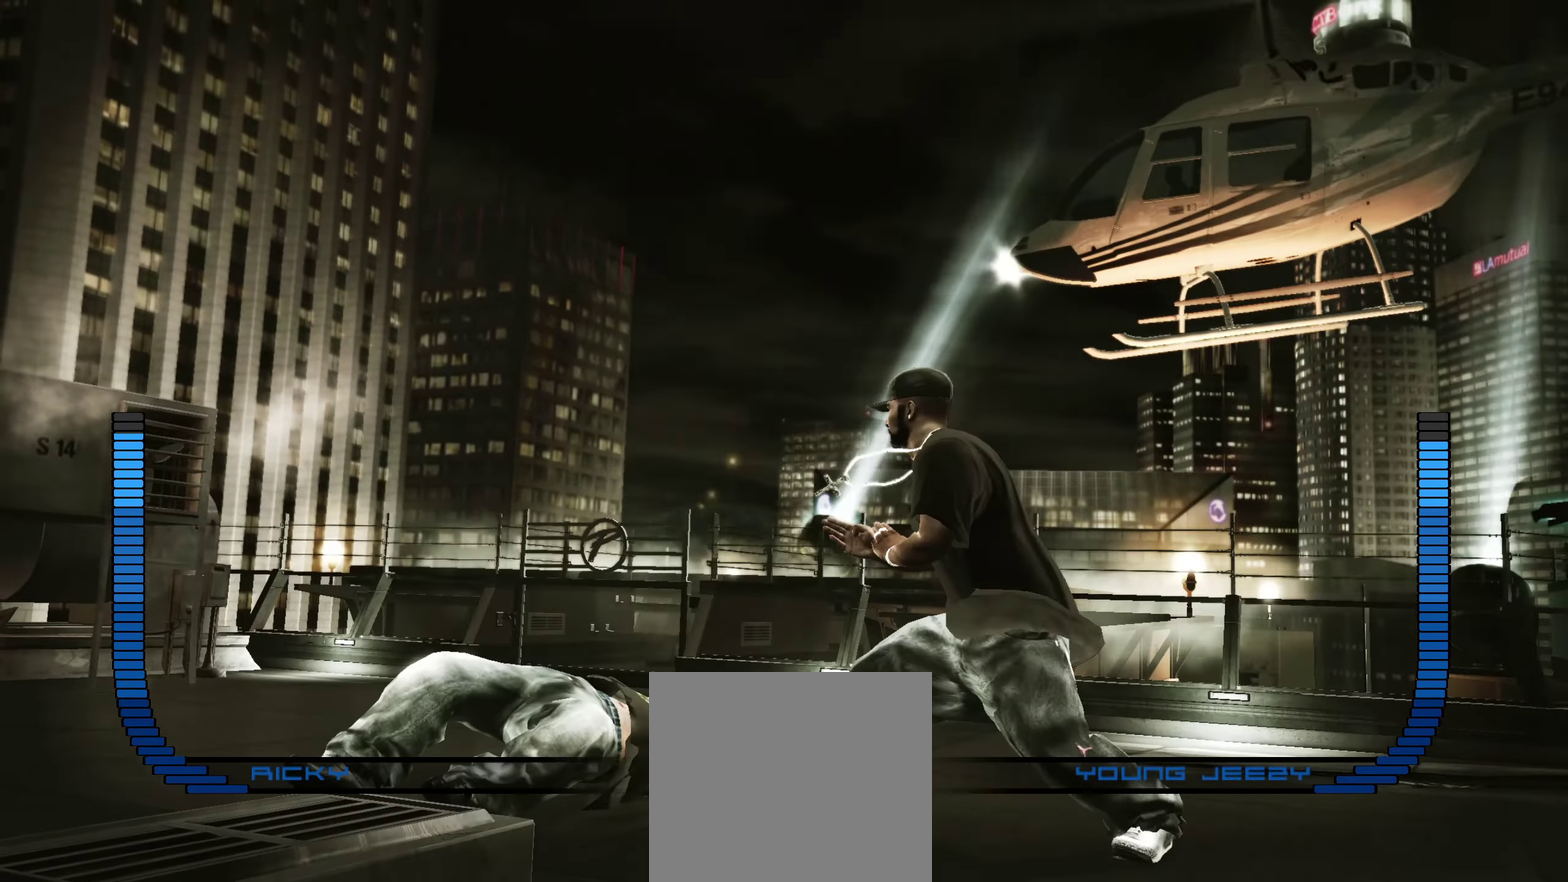
{"dt_ms": 350, "buttons": [], "left_stick": "right", "right_stick": "center", "events": []}
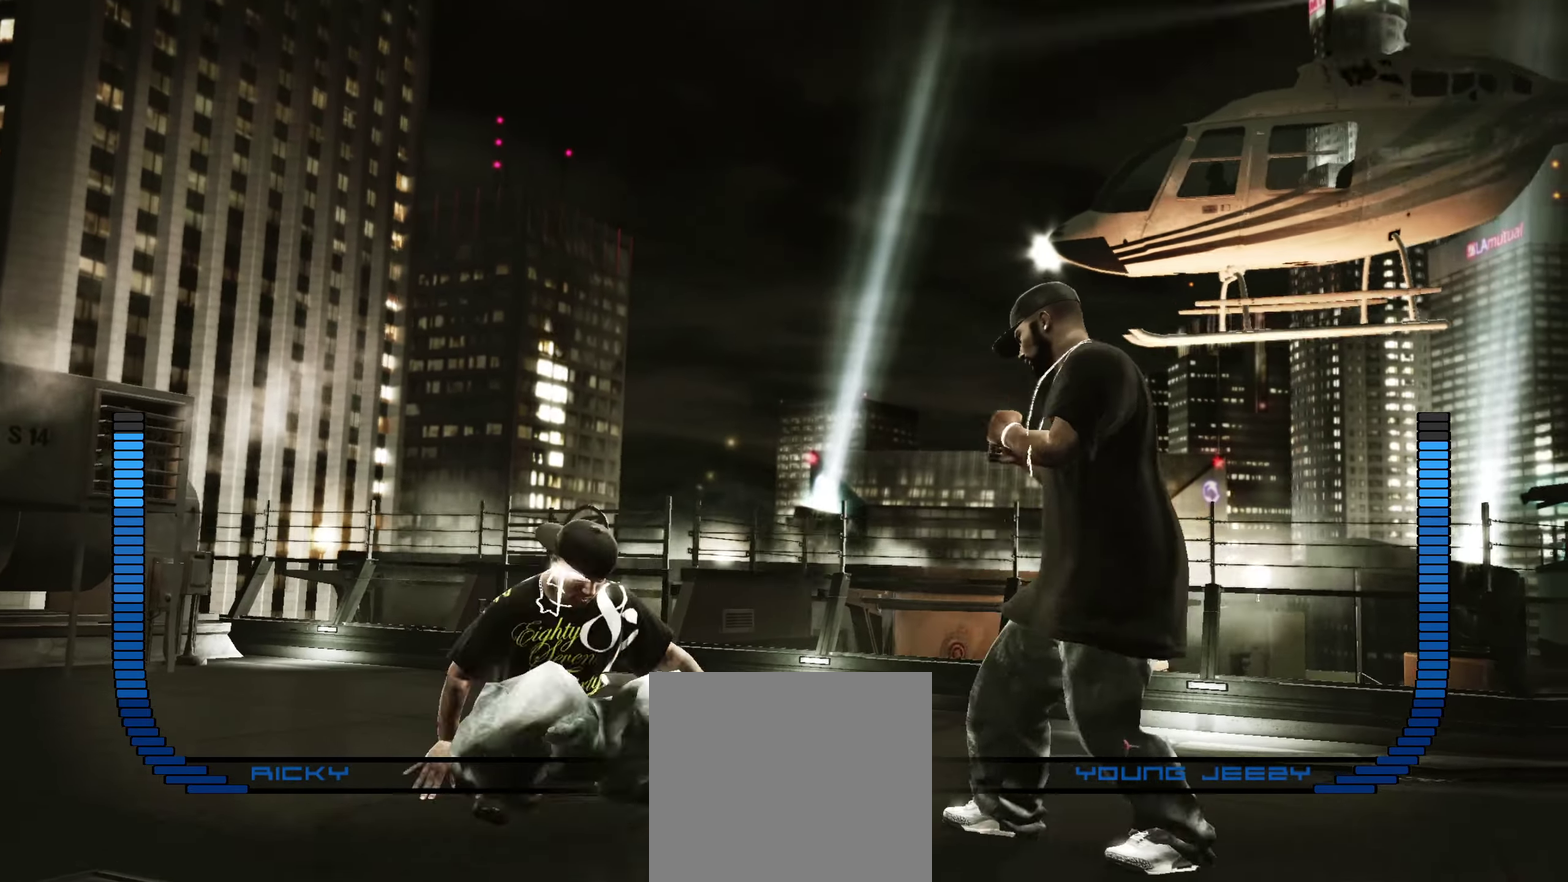
{"dt_ms": 900, "buttons": ["X"], "left_stick": "left", "right_stick": "center", "events": [[533, "R1", "down"], [633, "R1", "up"], [633, "left_stick", "center"], [800, "left_stick", "left"], [900, "X", "down"]]}
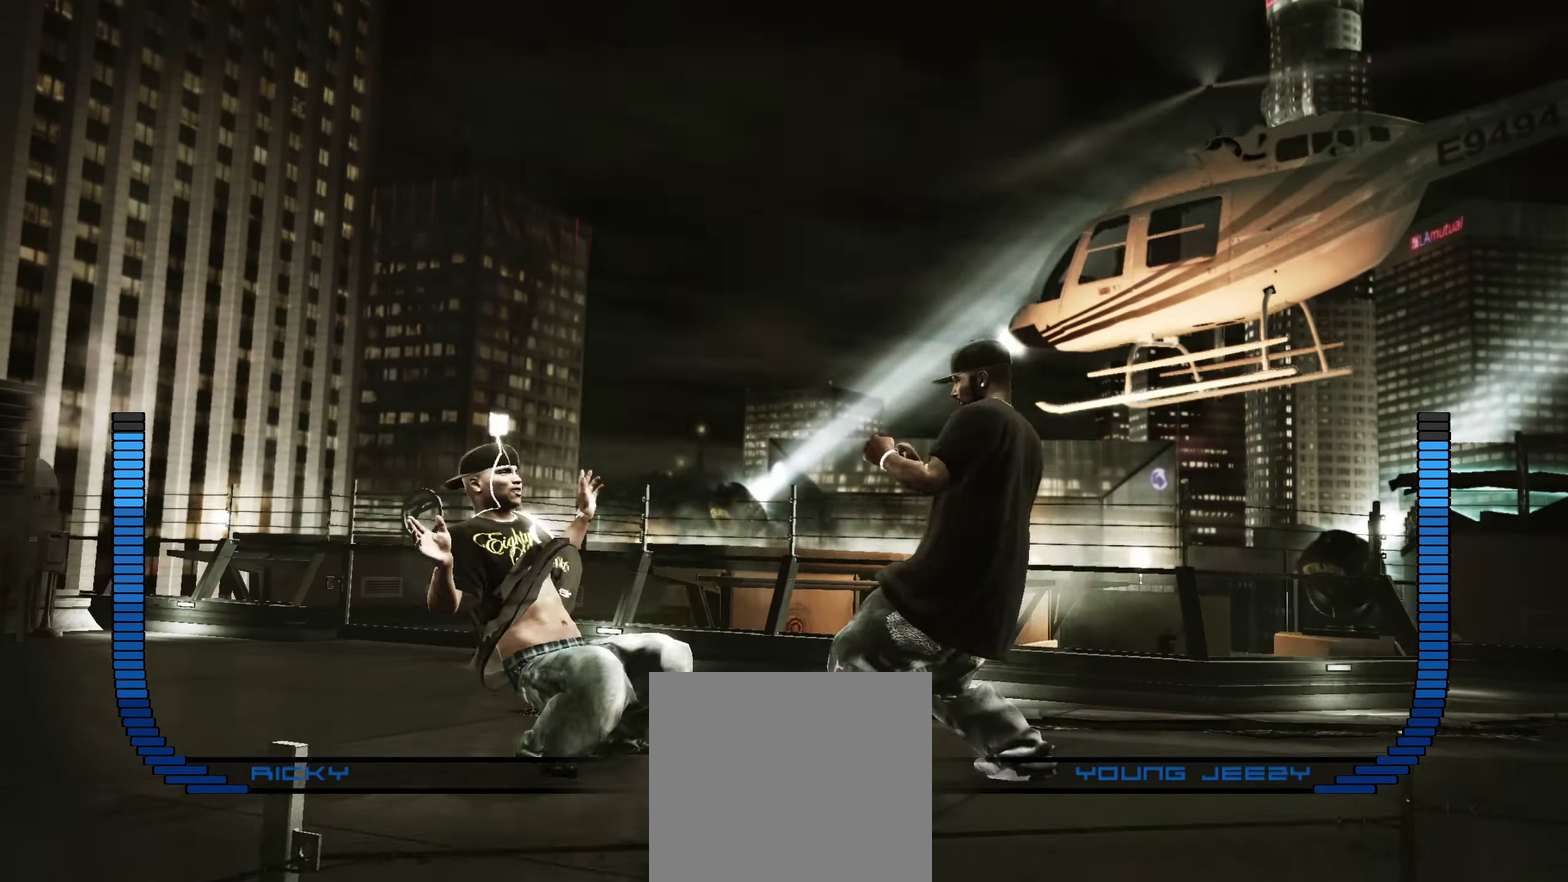
{"dt_ms": 250, "buttons": [], "left_stick": "center", "right_stick": "center", "events": [[33, "left_stick", "center"], [67, "X", "up"], [133, "X", "down"], [183, "X", "up"]]}
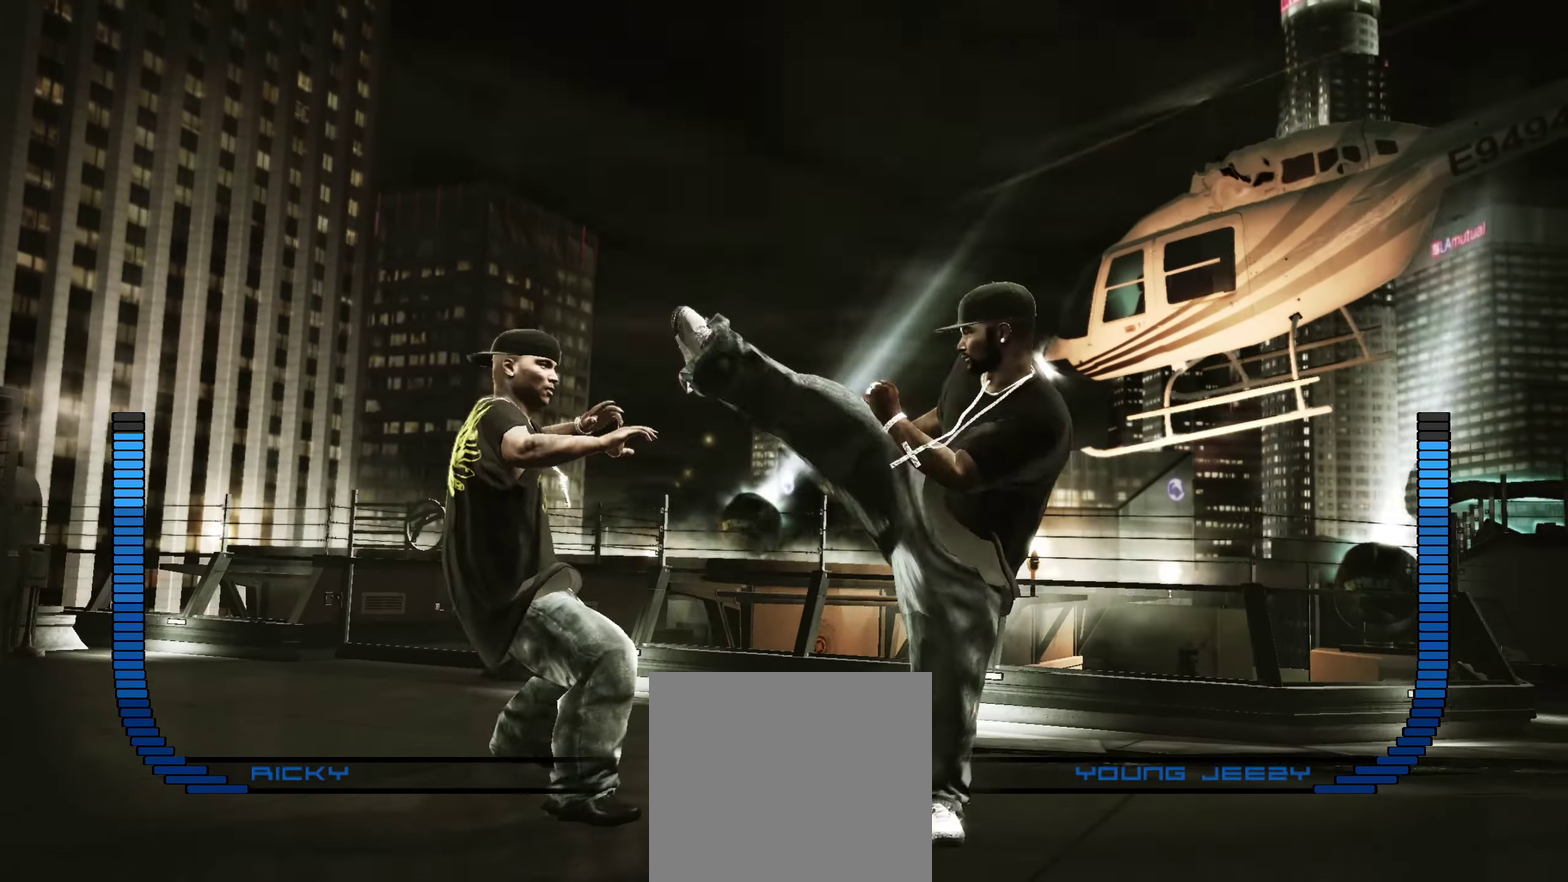
{"dt_ms": 650, "buttons": [], "left_stick": "center", "right_stick": "center", "events": [[133, "X", "down"], [183, "X", "up"], [383, "X", "down"], [450, "X", "up"]]}
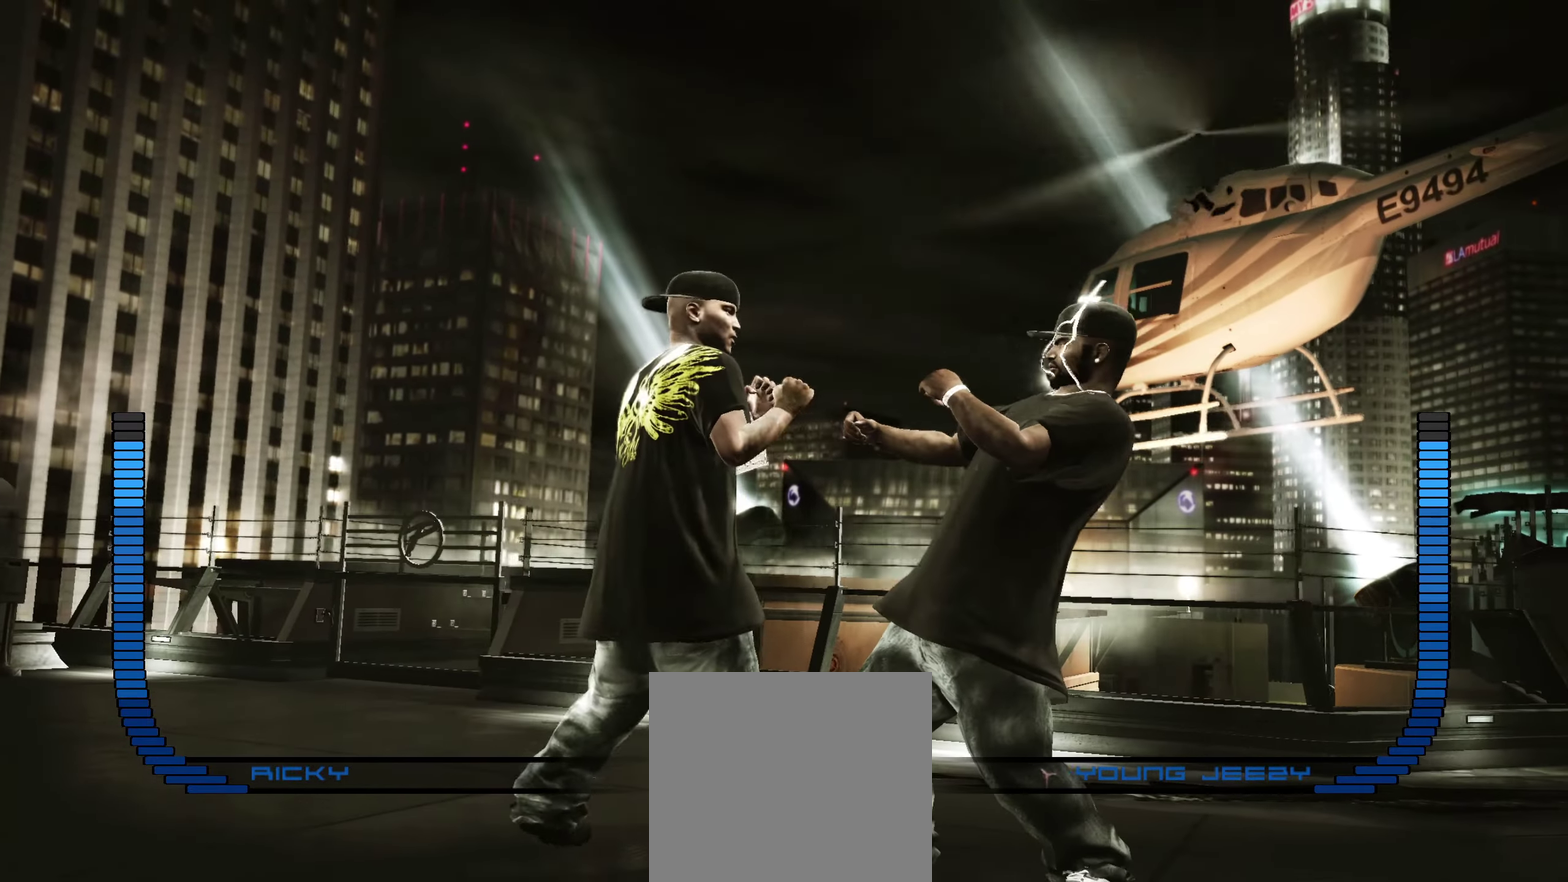
{"dt_ms": 350, "buttons": ["R2"], "left_stick": "center", "right_stick": "down", "events": [[217, "right_stick", "down"], [233, "R2", "down"], [283, "right_stick", "down-left"], [350, "right_stick", "down"]]}
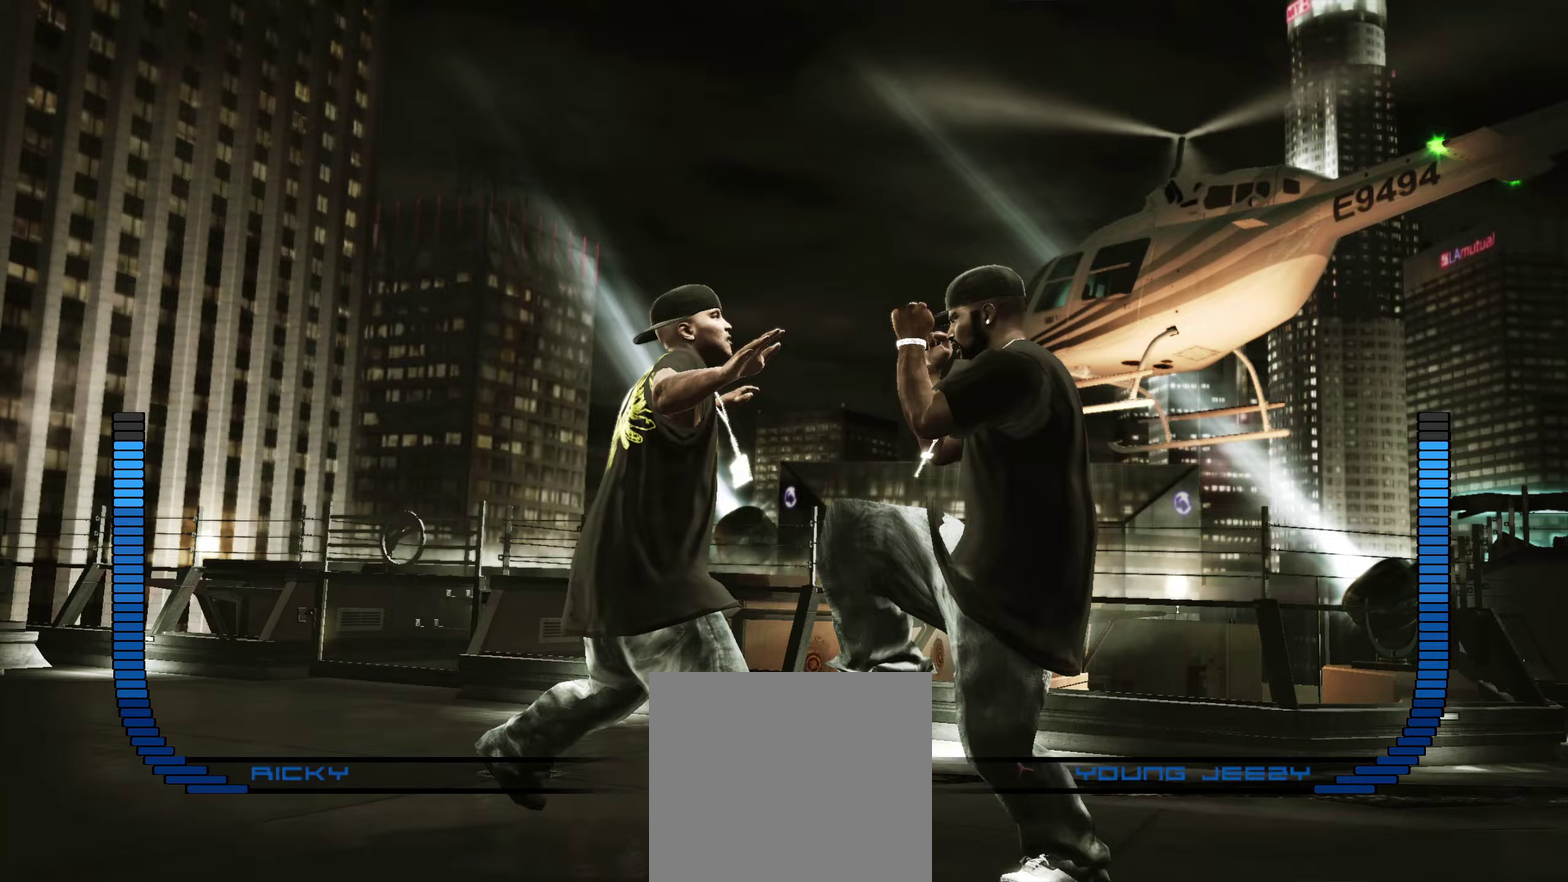
{"dt_ms": 550, "buttons": [], "left_stick": "center", "right_stick": "center", "events": [[17, "R2", "up"], [67, "right_stick", "right"], [150, "right_stick", "up"], [200, "right_stick", "up-left"], [250, "right_stick", "center"]]}